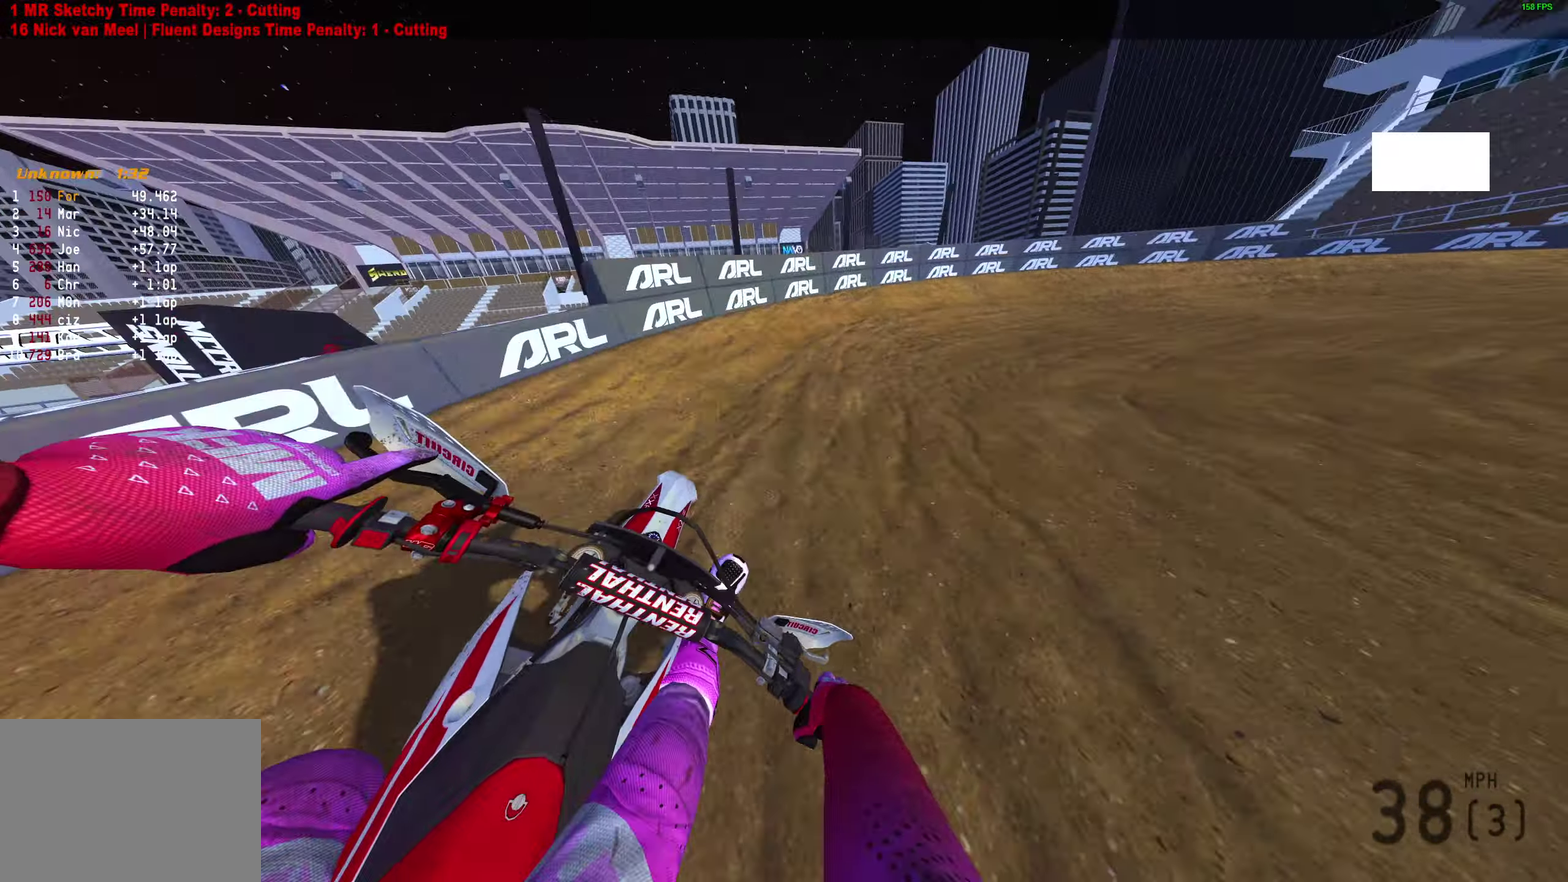
Gameplay with a controller (PlayStation layout); each line is a JSON object with the inputs held at the frame after it (dt_ms = milliseconds from this image to that frame). "events" lists button and stick changes between this image and that frame as [ms after this image, input, new state], when the widget could be followed in between.
{"dt_ms": 600, "buttons": ["R2"], "left_stick": "right", "right_stick": "up-left", "events": [[167, "L2", "down"], [417, "L2", "up"], [600, "R2", "down"], [600, "right_stick", "up-left"]]}
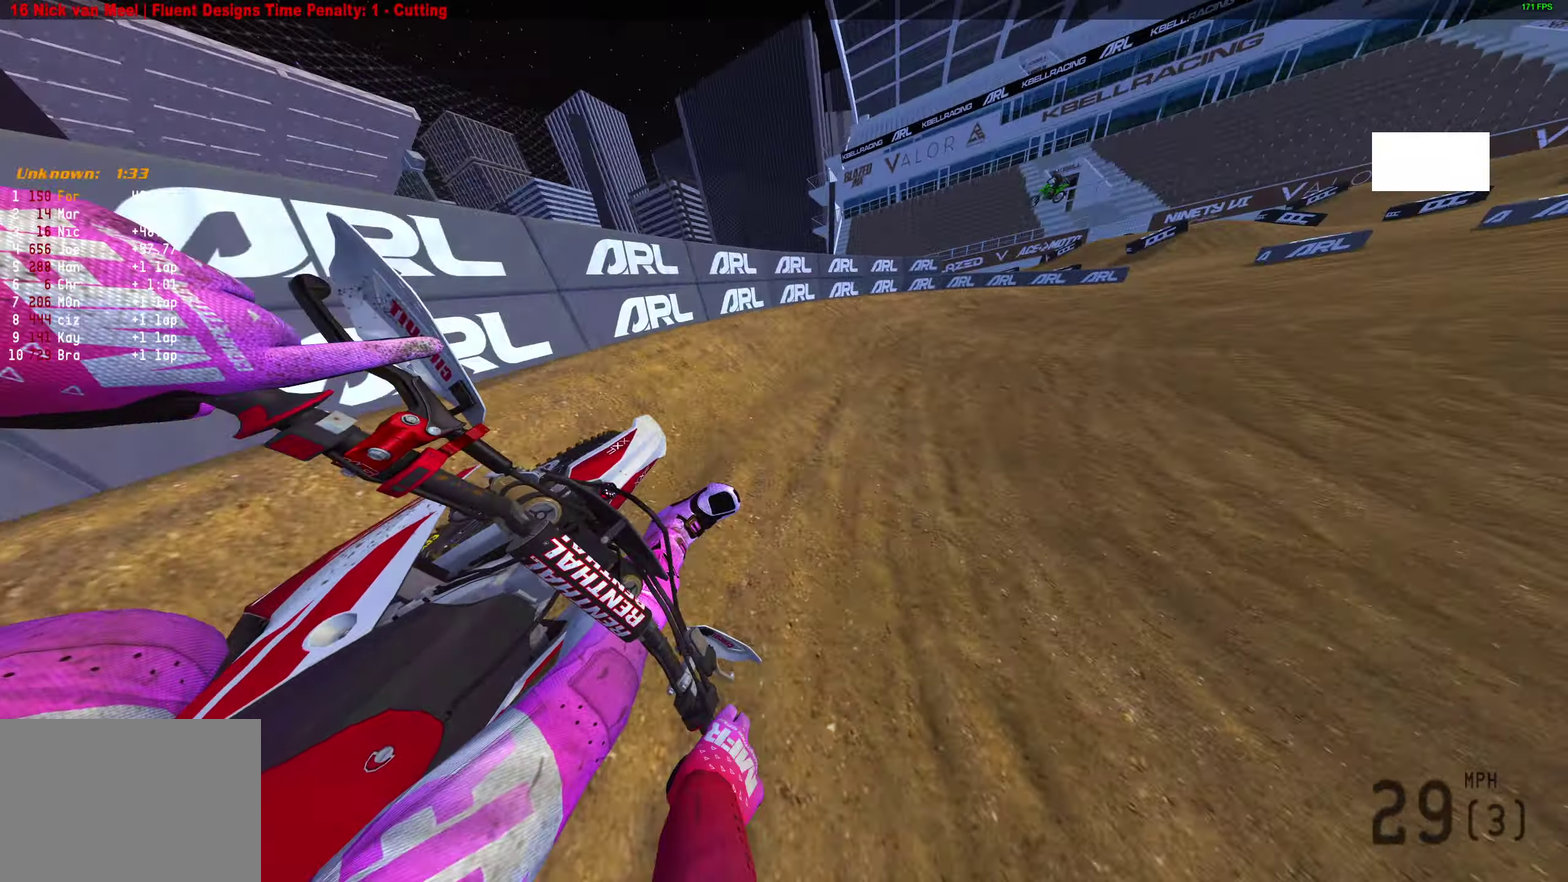
{"dt_ms": 400, "buttons": ["R2"], "left_stick": "right", "right_stick": "left", "events": [[133, "right_stick", "left"]]}
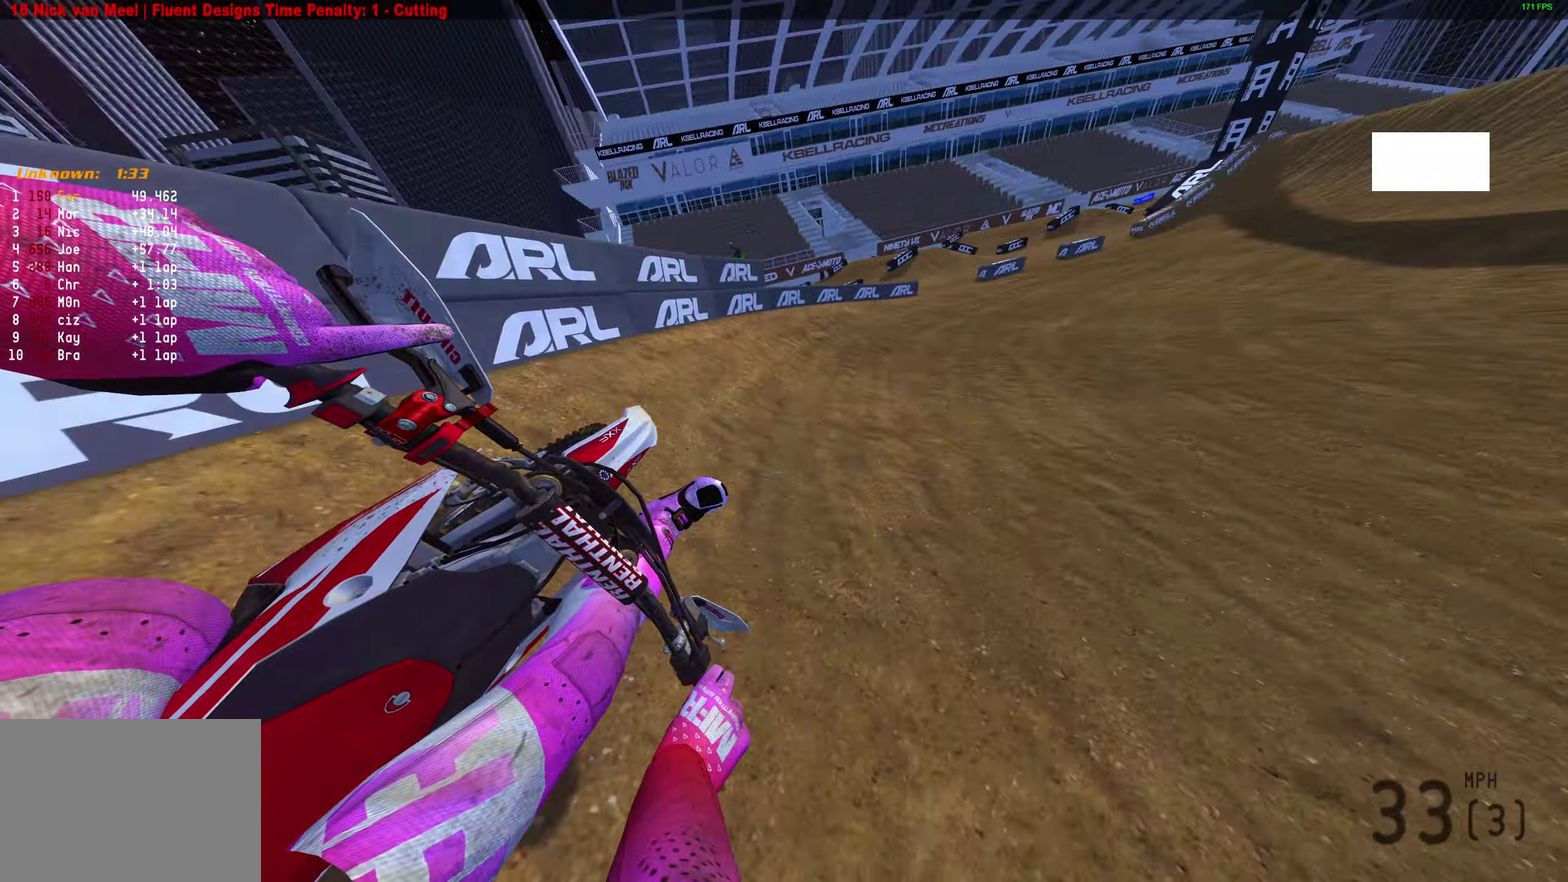
{"dt_ms": 500, "buttons": ["R2"], "left_stick": "up-right", "right_stick": "up-left", "events": [[33, "right_stick", "up-left"], [167, "right_stick", "left"], [233, "right_stick", "up-left"], [467, "left_stick", "up-right"]]}
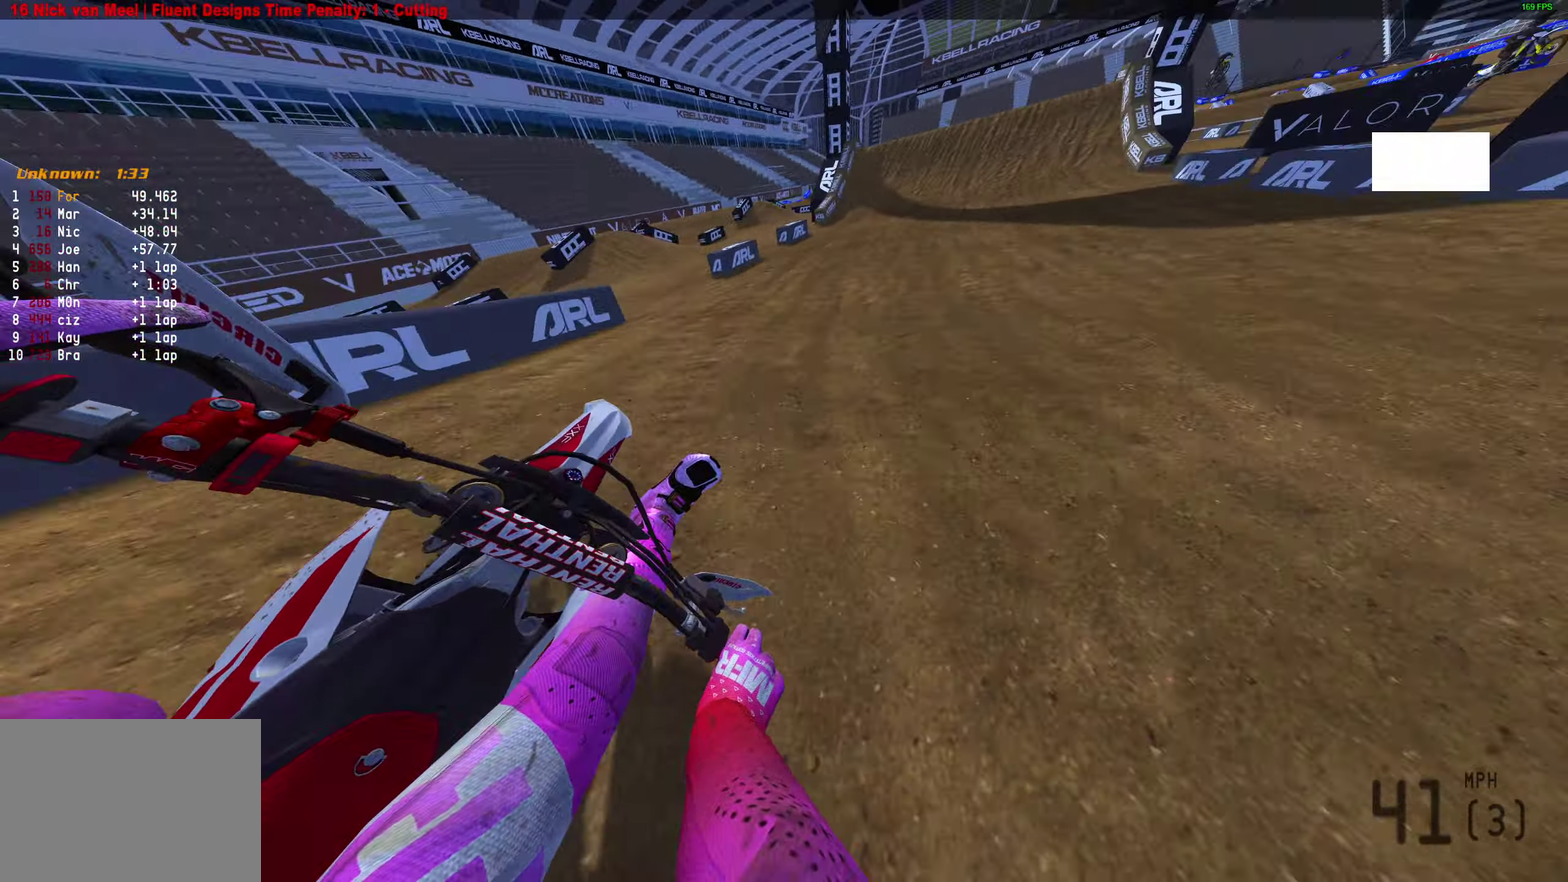
{"dt_ms": 500, "buttons": ["R2"], "left_stick": "center", "right_stick": "up-right", "events": [[33, "right_stick", "up"], [183, "right_stick", "up-right"], [233, "left_stick", "center"]]}
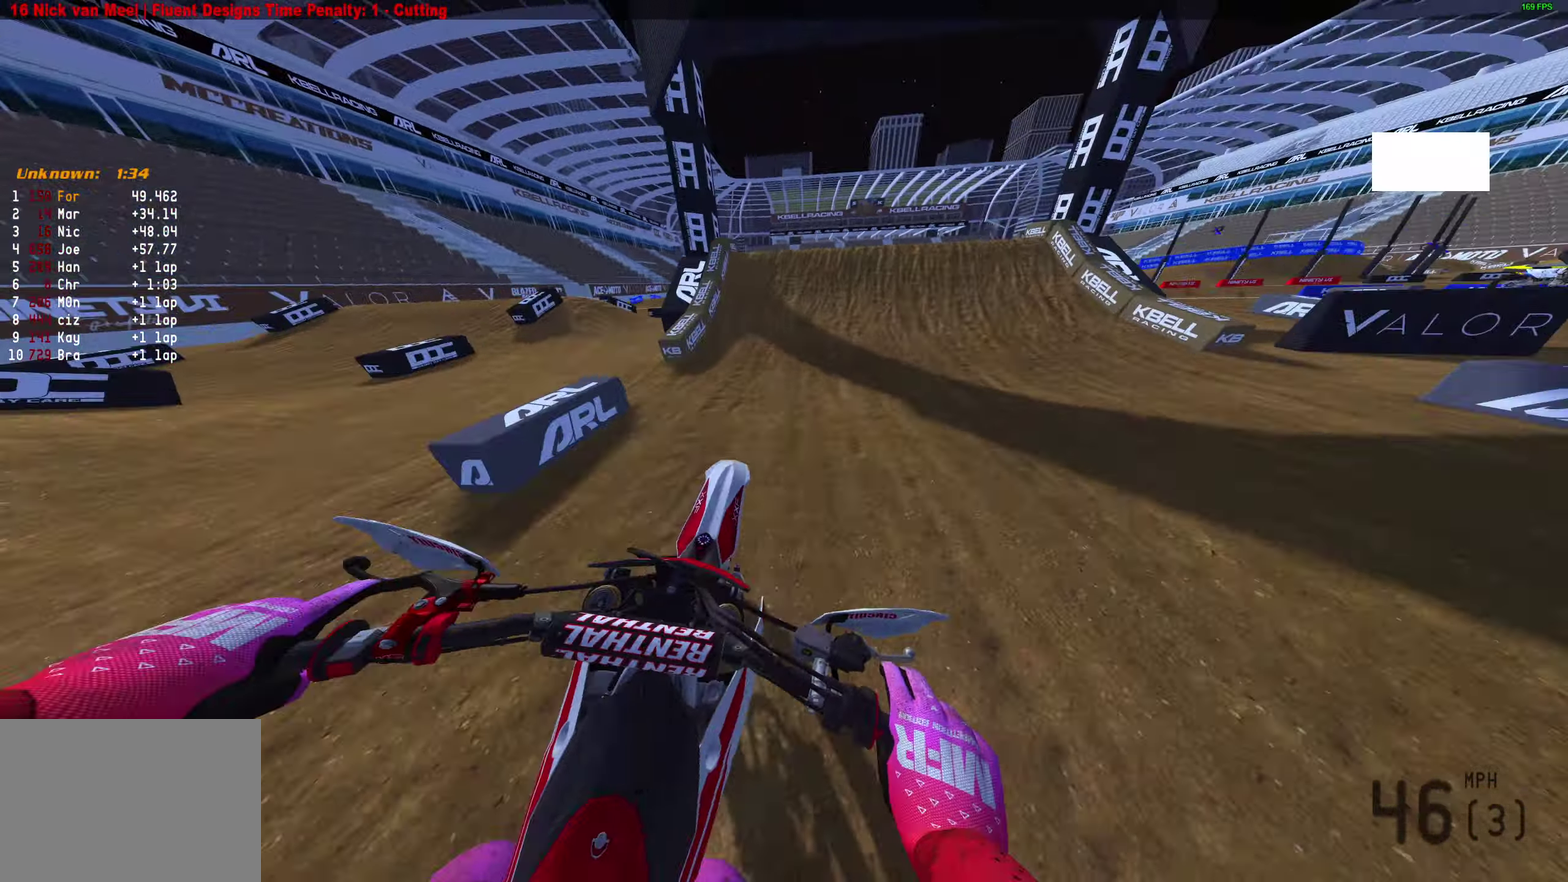
{"dt_ms": 400, "buttons": [], "left_stick": "right", "right_stick": "center", "events": [[250, "left_stick", "right"], [283, "right_stick", "center"], [333, "CROSS", "down"], [367, "R2", "up"], [400, "CROSS", "up"]]}
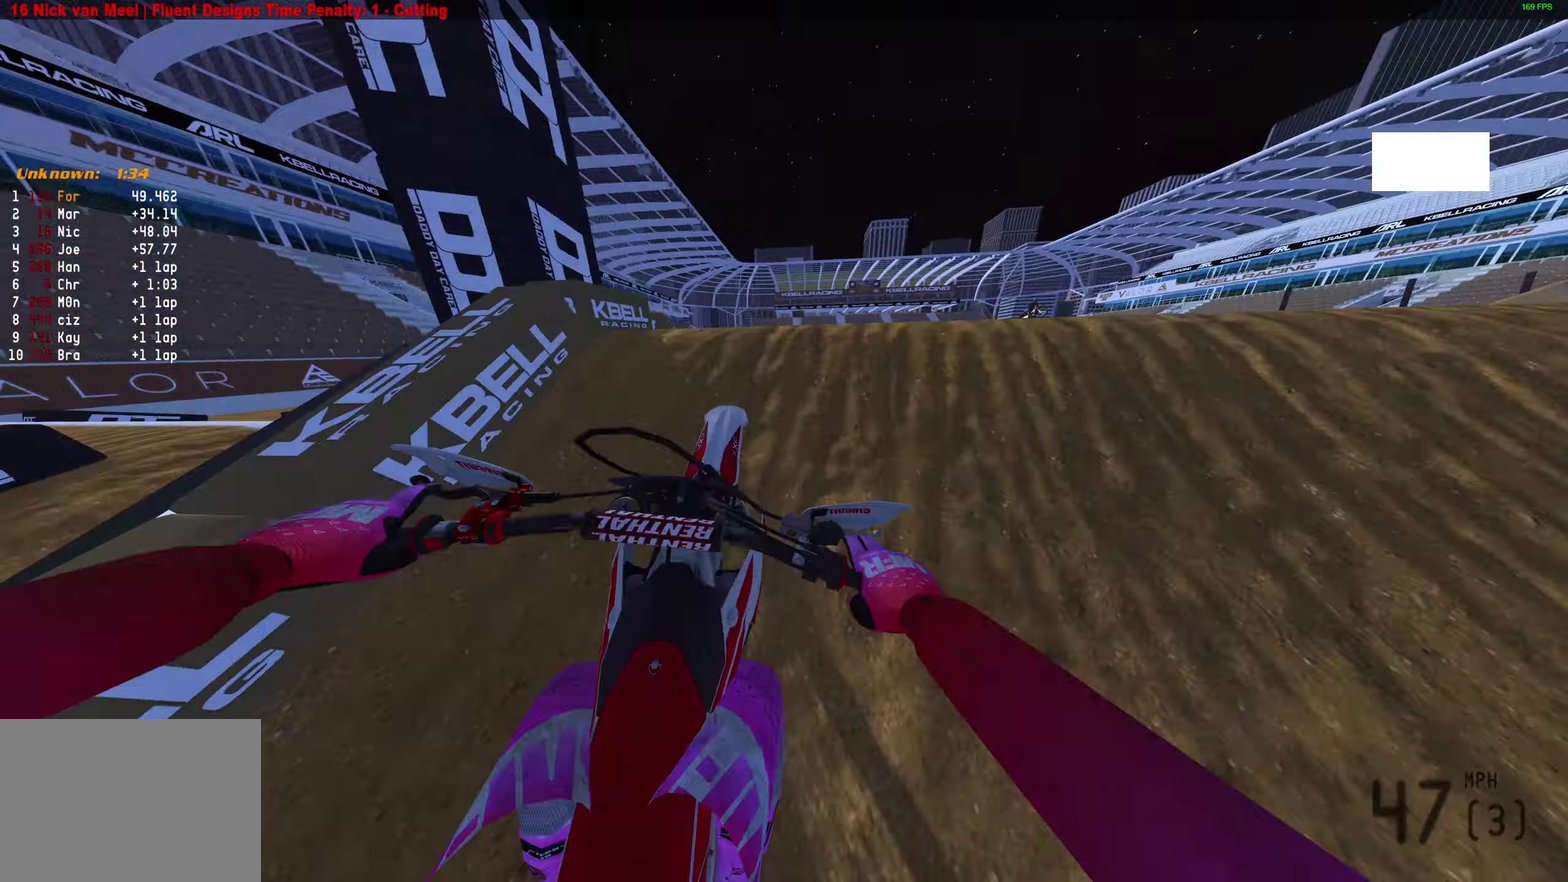
{"dt_ms": 600, "buttons": ["CROSS"], "left_stick": "center", "right_stick": "center", "events": [[100, "left_stick", "center"], [550, "CROSS", "down"]]}
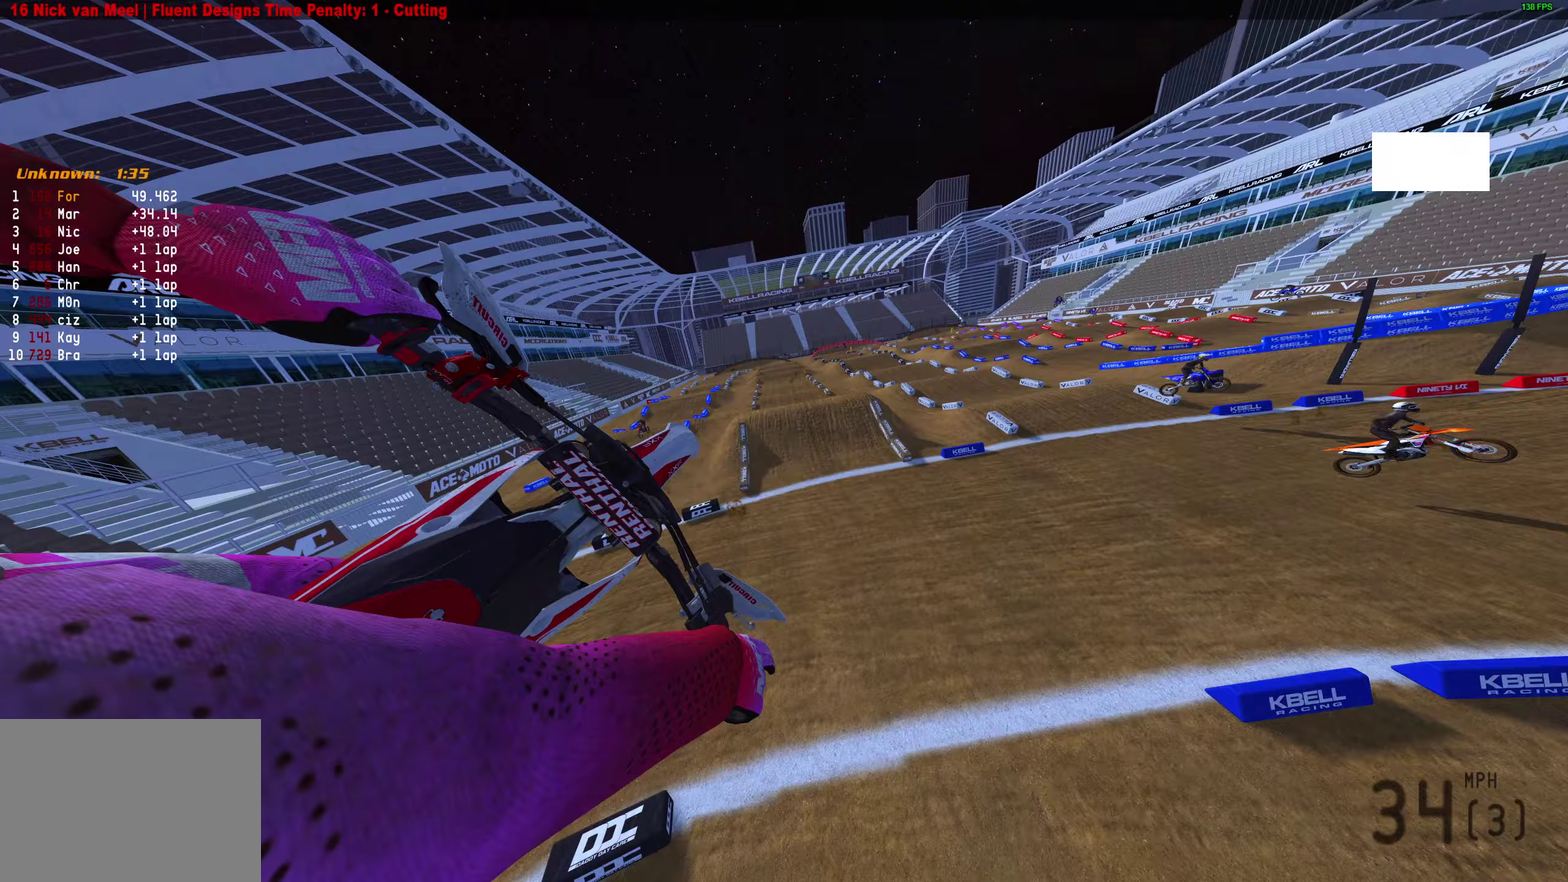
{"dt_ms": 300, "buttons": [], "left_stick": "center", "right_stick": "center", "events": [[33, "CROSS", "up"]]}
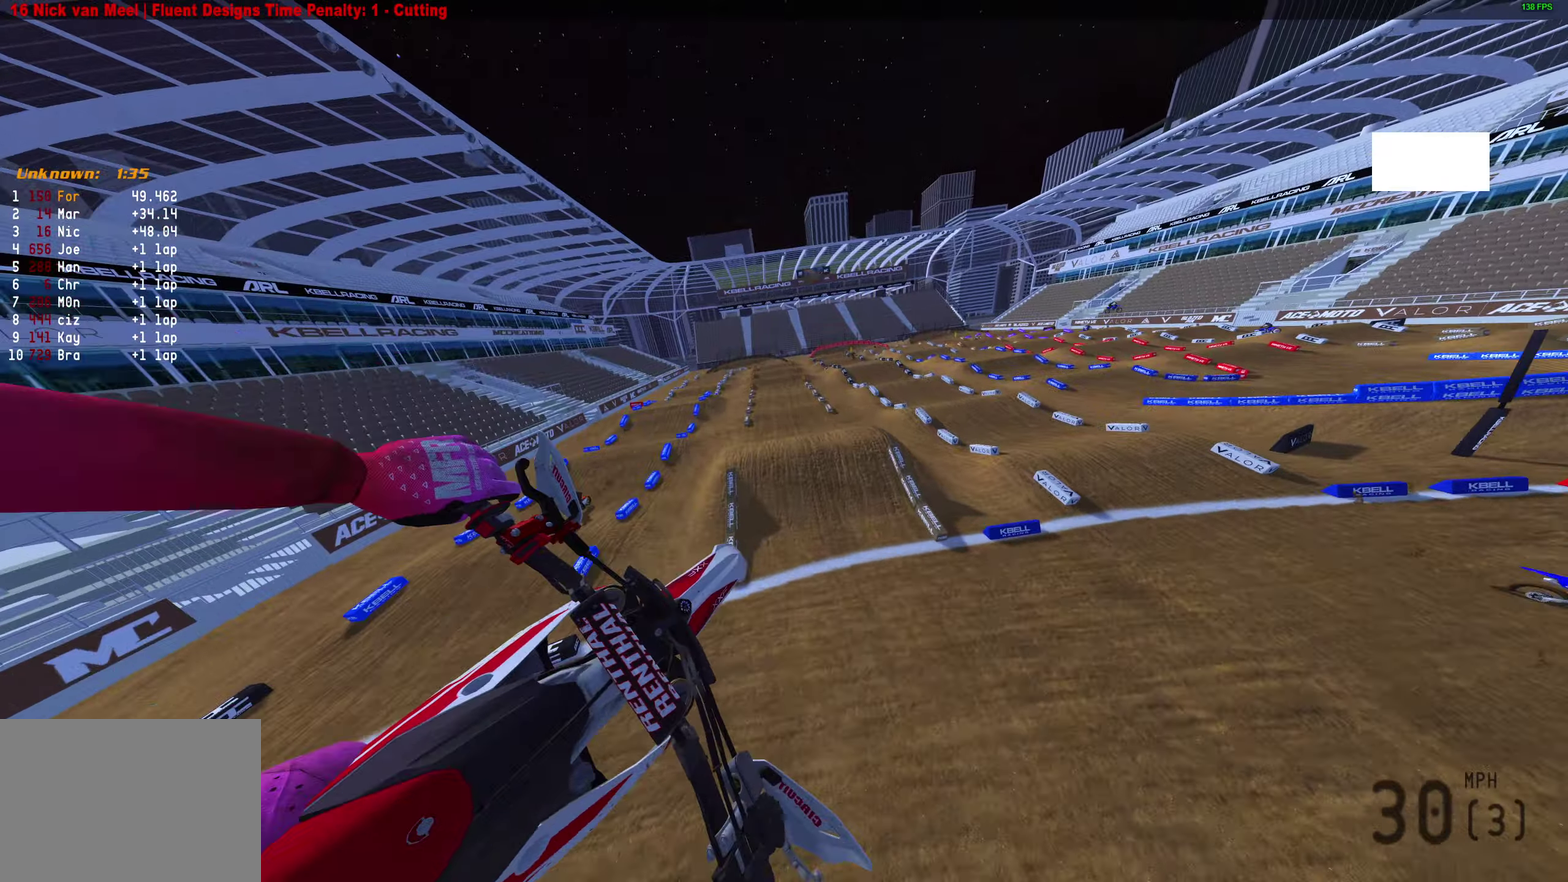
{"dt_ms": 900, "buttons": ["R2"], "left_stick": "center", "right_stick": "up-left", "events": [[283, "right_stick", "up-left"], [383, "R2", "down"], [683, "R2", "up"], [850, "R2", "down"]]}
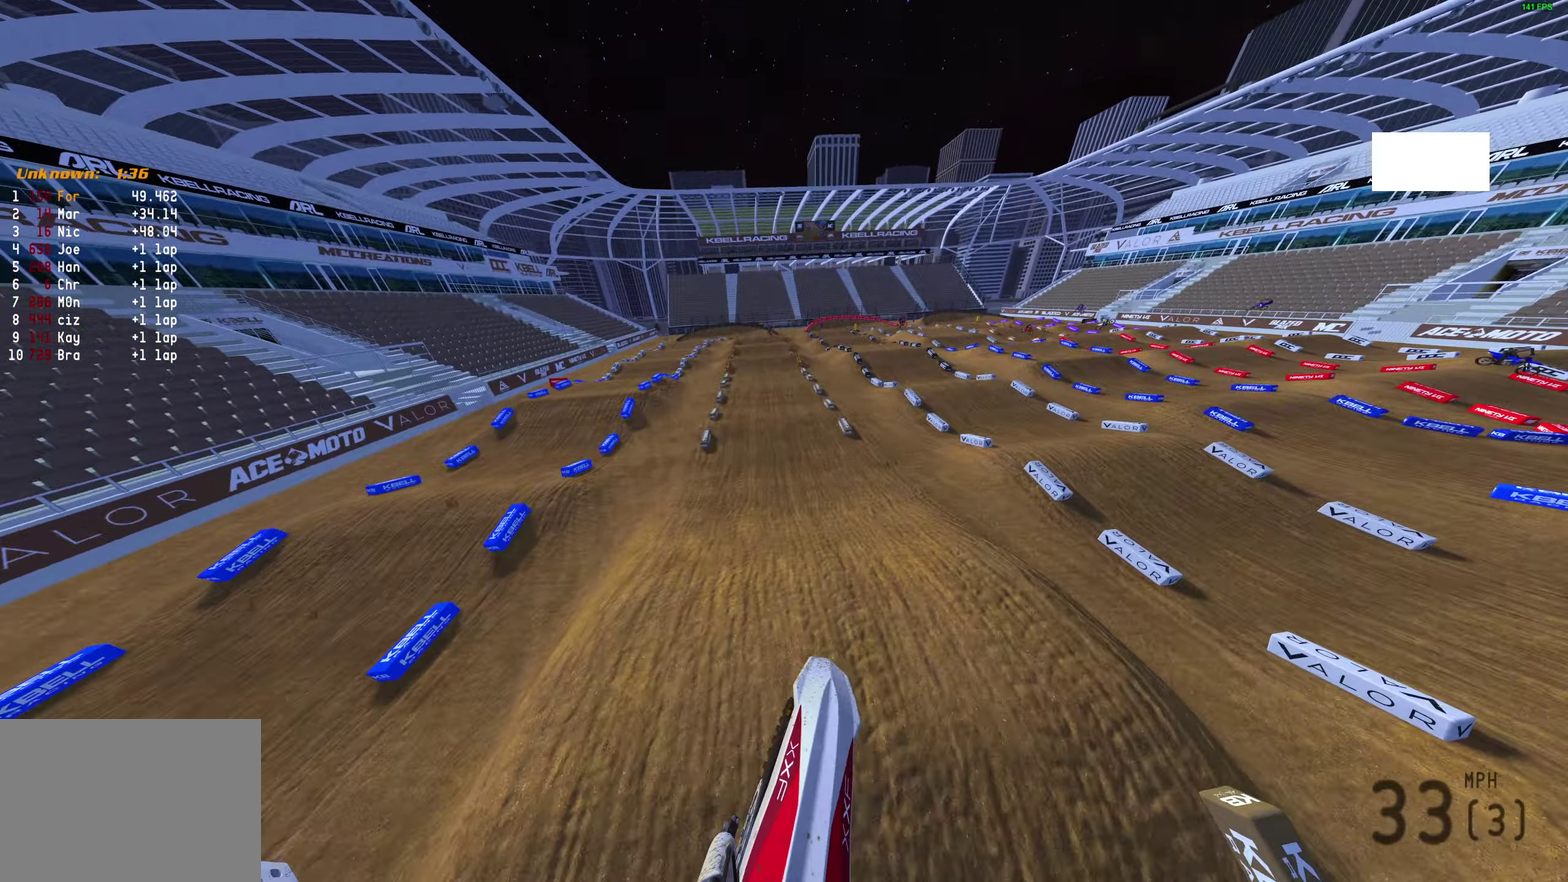
{"dt_ms": 300, "buttons": ["R2"], "left_stick": "center", "right_stick": "up", "events": [[300, "right_stick", "up"]]}
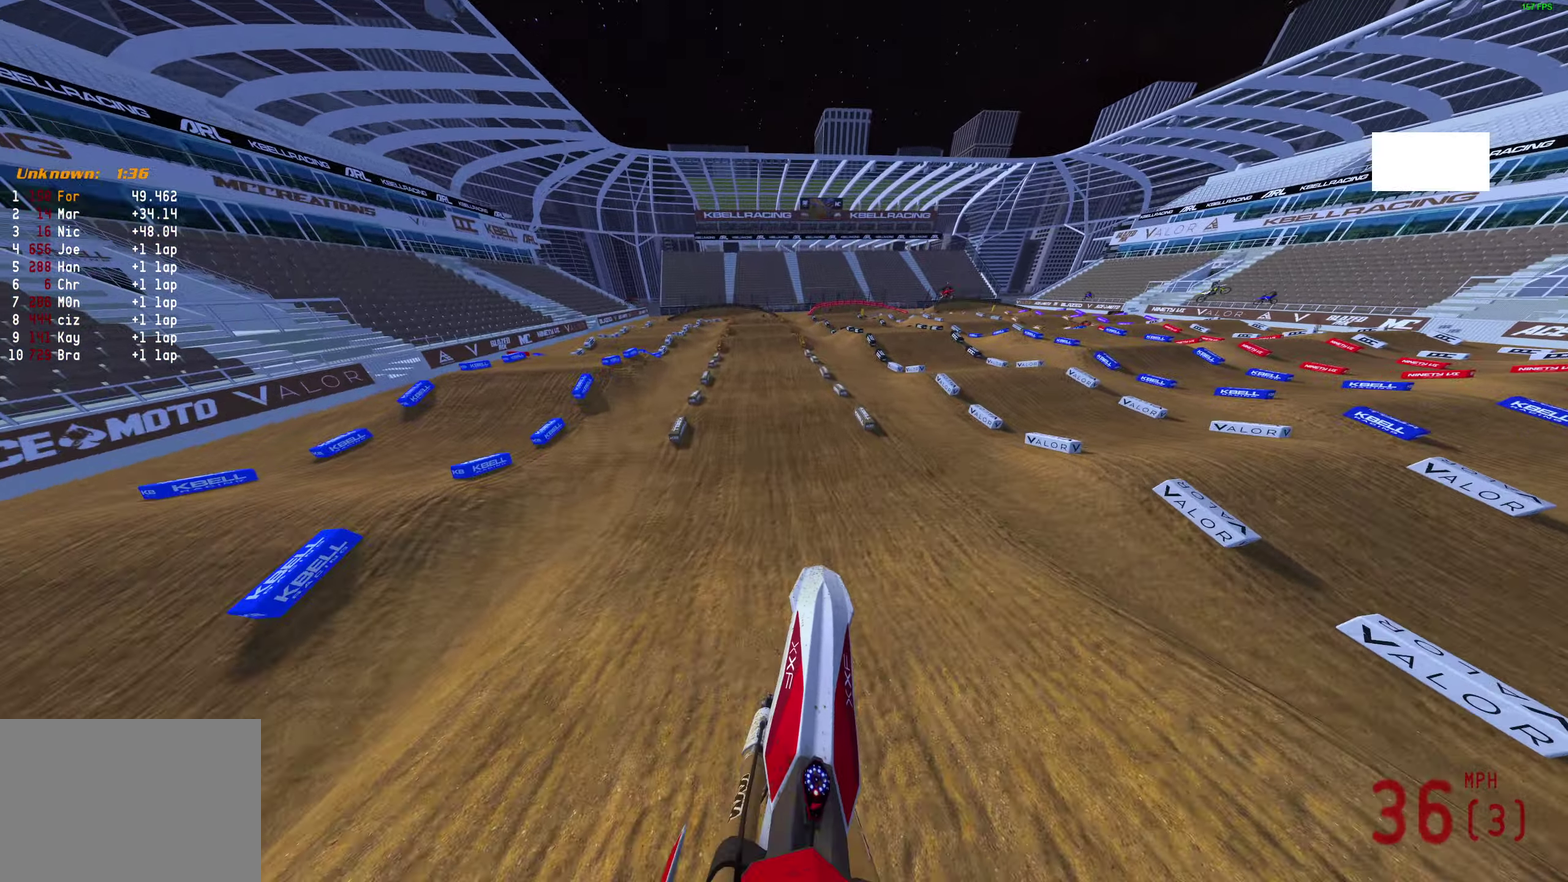
{"dt_ms": 600, "buttons": ["R2"], "left_stick": "center", "right_stick": "up", "events": [[383, "right_stick", "center"], [517, "right_stick", "up"]]}
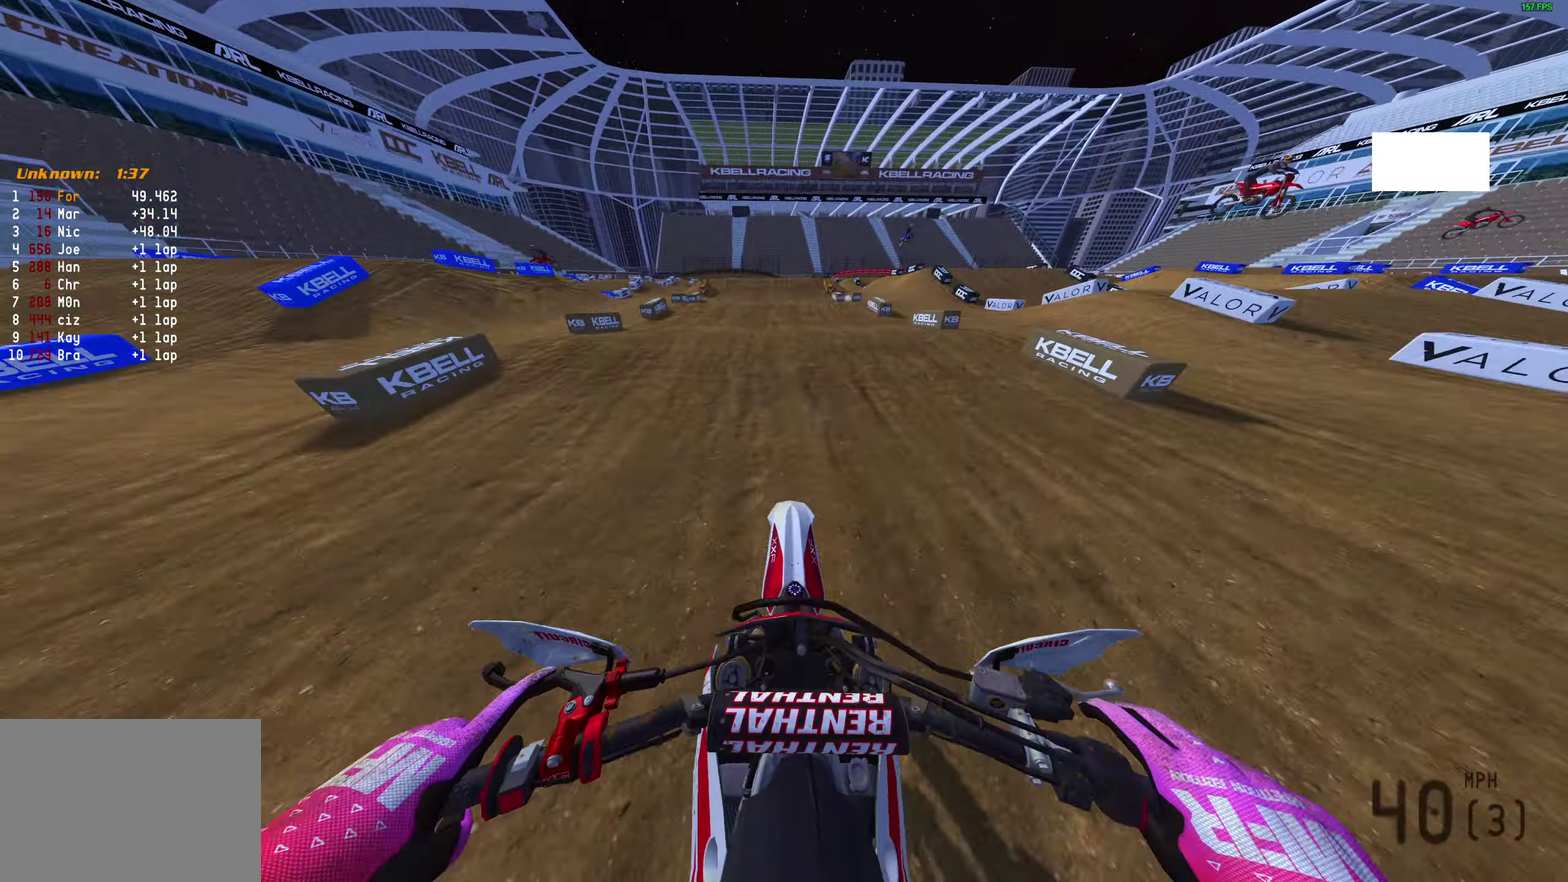
{"dt_ms": 400, "buttons": ["R2"], "left_stick": "center", "right_stick": "up", "events": []}
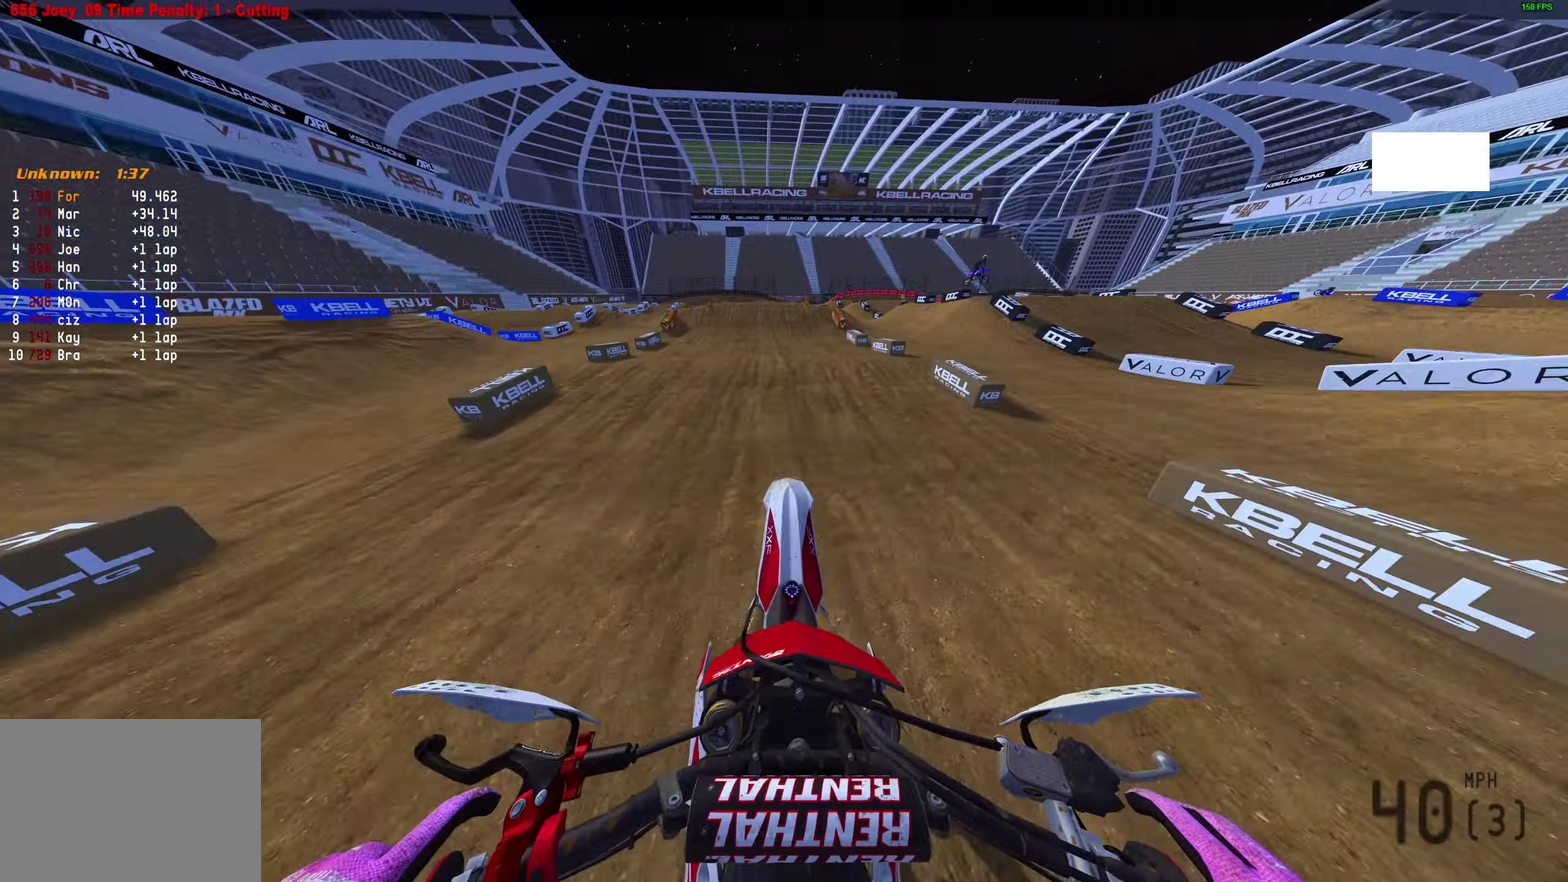
{"dt_ms": 500, "buttons": ["R2"], "left_stick": "center", "right_stick": "left", "events": [[17, "R2", "up"], [50, "right_stick", "center"], [217, "R2", "down"], [317, "right_stick", "down-left"], [417, "right_stick", "left"]]}
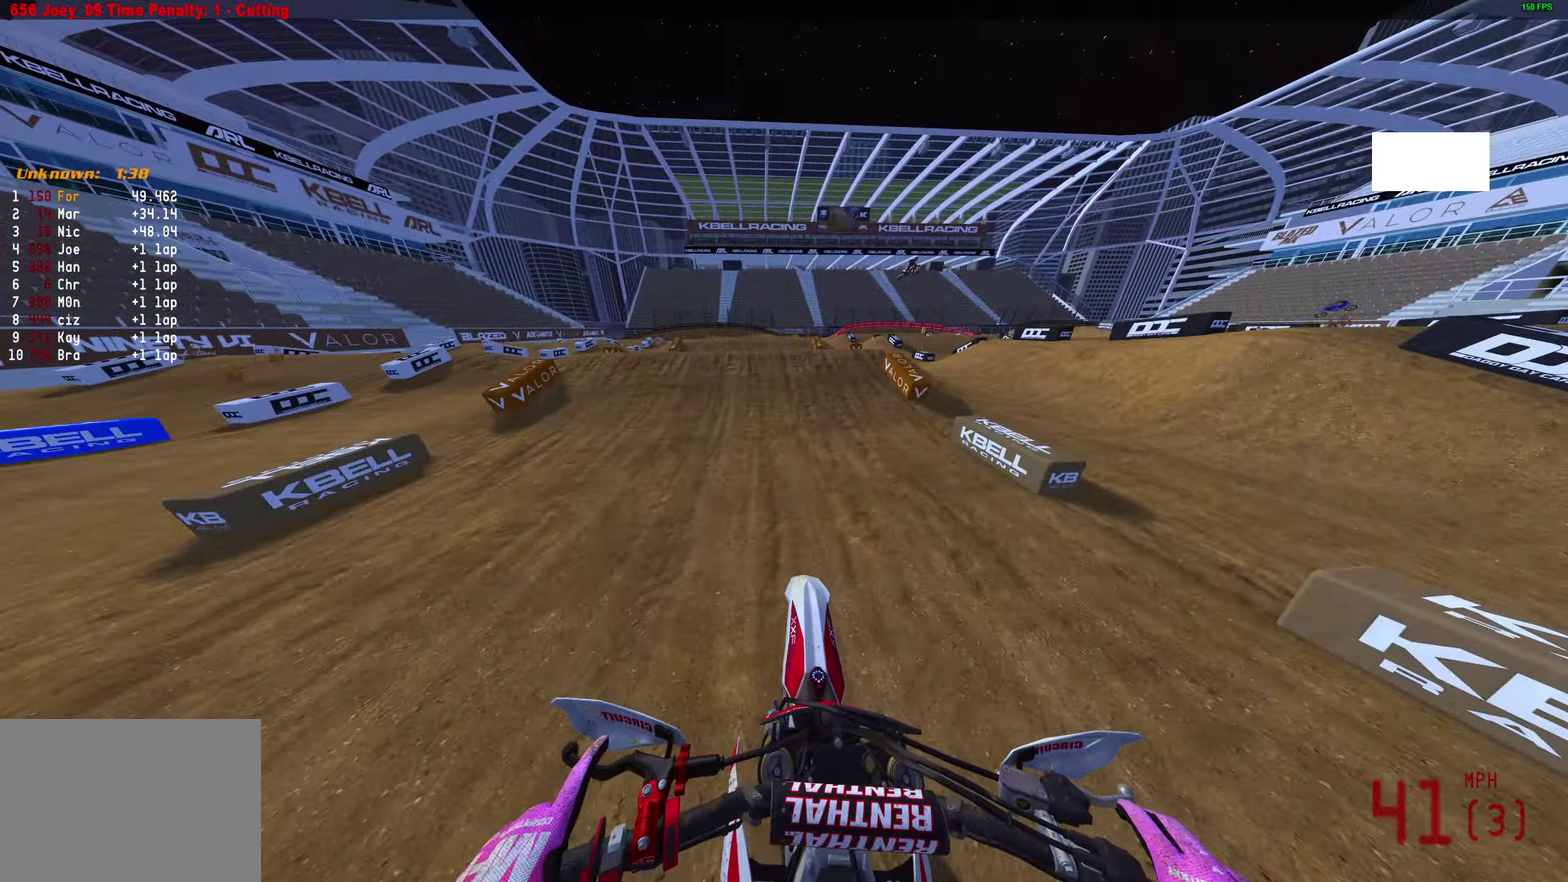
{"dt_ms": 500, "buttons": [], "left_stick": "center", "right_stick": "center", "events": [[183, "left_stick", "up-left"], [267, "right_stick", "center"], [317, "CROSS", "down"], [417, "CROSS", "up"], [417, "R2", "up"], [417, "left_stick", "center"]]}
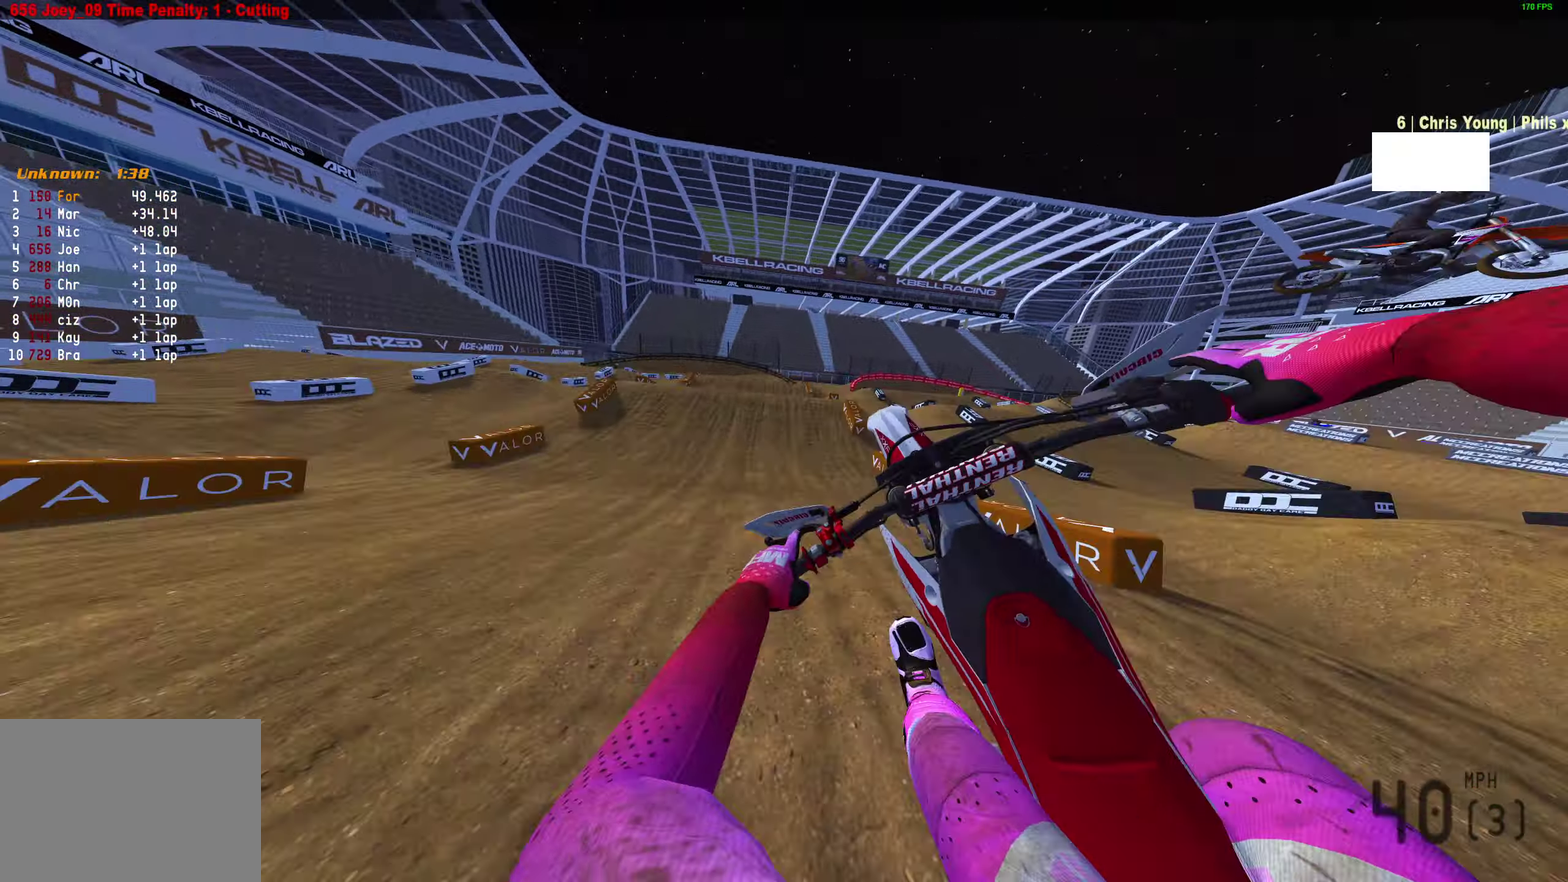
{"dt_ms": 400, "buttons": ["R2"], "left_stick": "down-right", "right_stick": "center", "events": [[217, "R2", "down"], [267, "CROSS", "down"], [350, "CROSS", "up"], [383, "left_stick", "down-right"]]}
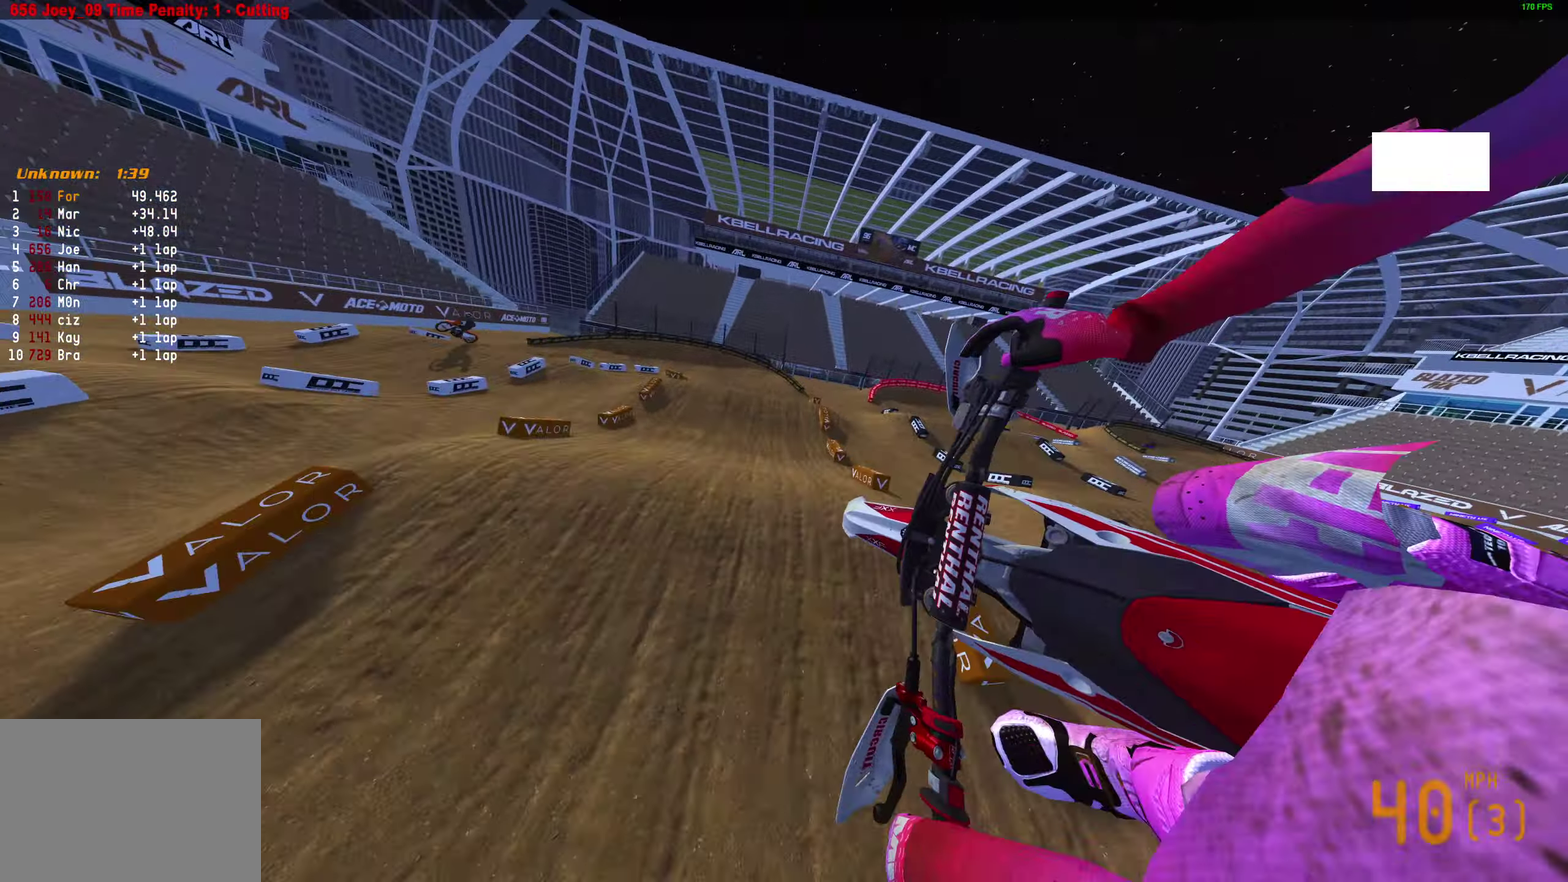
{"dt_ms": 800, "buttons": ["R2"], "left_stick": "down-left", "right_stick": "up-left"}
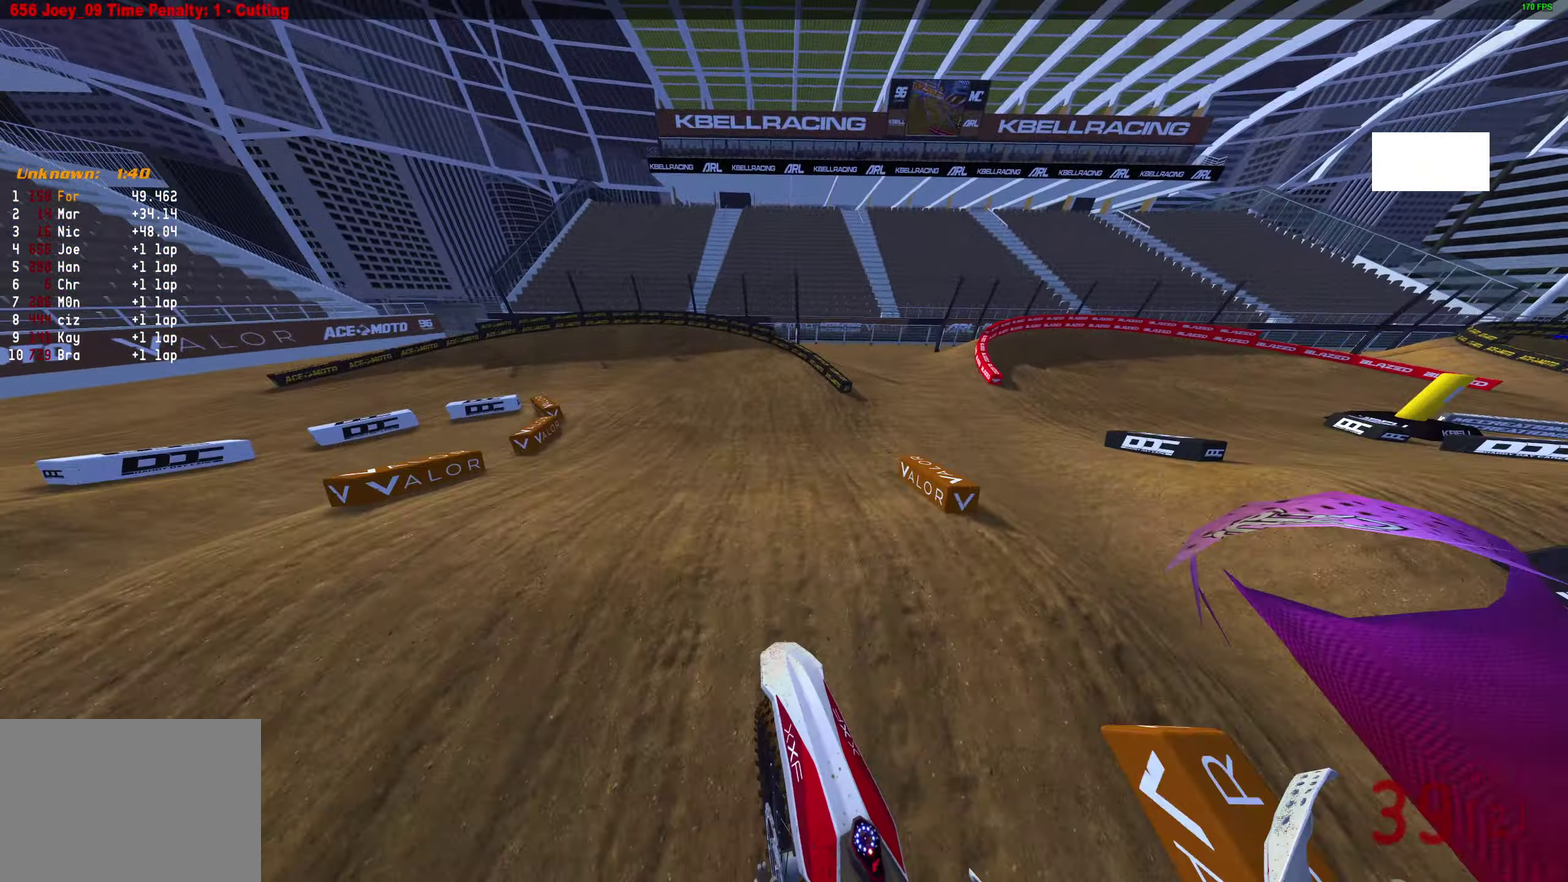
{"dt_ms": 300, "buttons": ["R2"], "left_stick": "left", "right_stick": "up-left", "events": [[17, "left_stick", "left"]]}